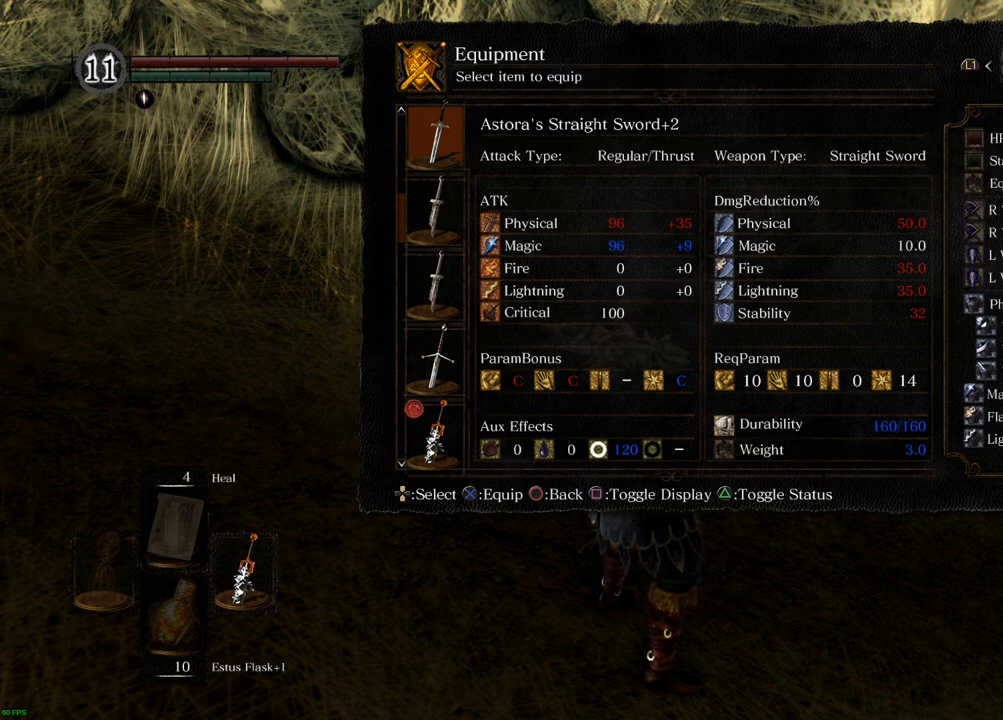
Gameplay with a controller (PlayStation layout); each line is a JSON object with the inputs held at the frame after it (dt_ms = milliseconds from this image to that frame). "events" lists button and stick changes between this image and that frame as [ms after this image, input, new state], when the widget could be followed in between. Not read: L3 R3.
{"dt_ms": 500, "buttons": [], "left_stick": "center", "right_stick": "center", "events": []}
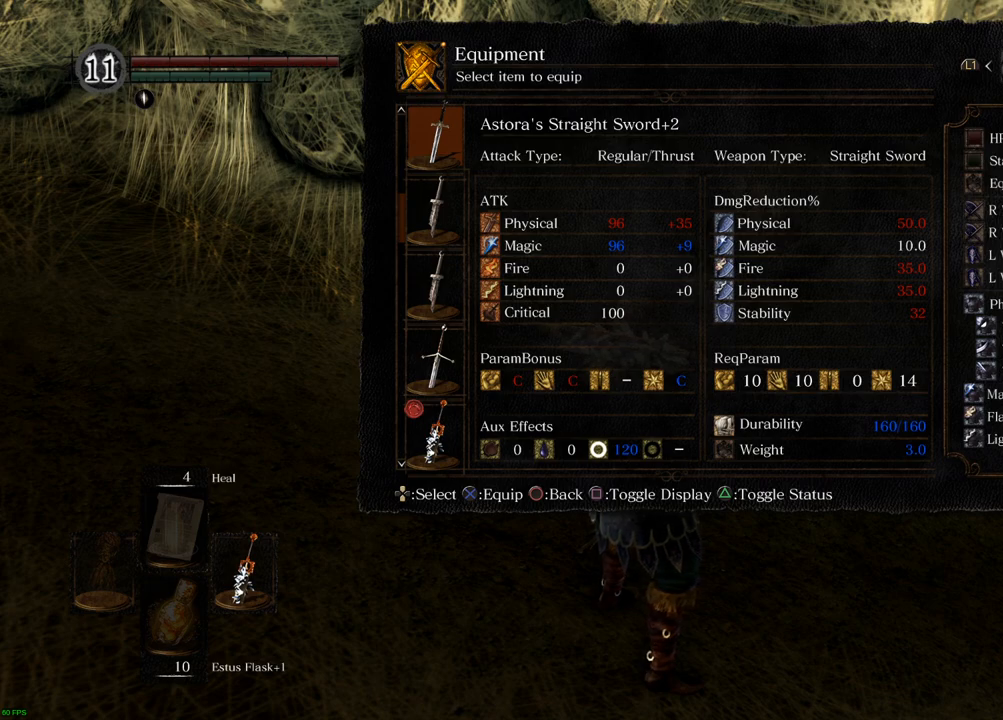
{"dt_ms": 500, "buttons": [], "left_stick": "center", "right_stick": "center", "events": []}
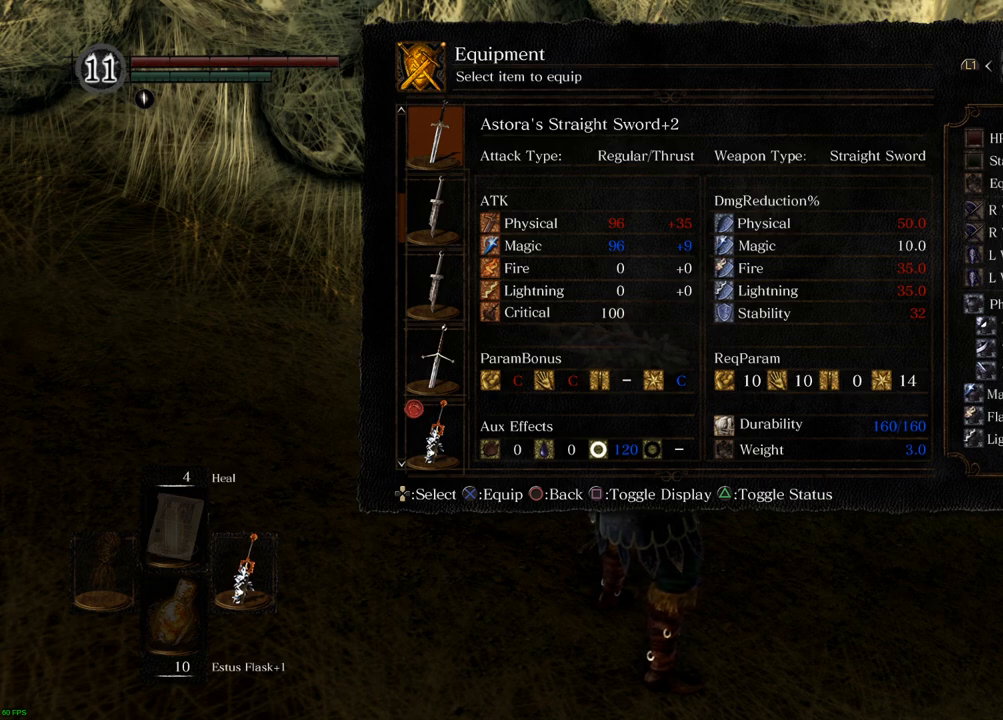
{"dt_ms": 500, "buttons": [], "left_stick": "center", "right_stick": "center", "events": []}
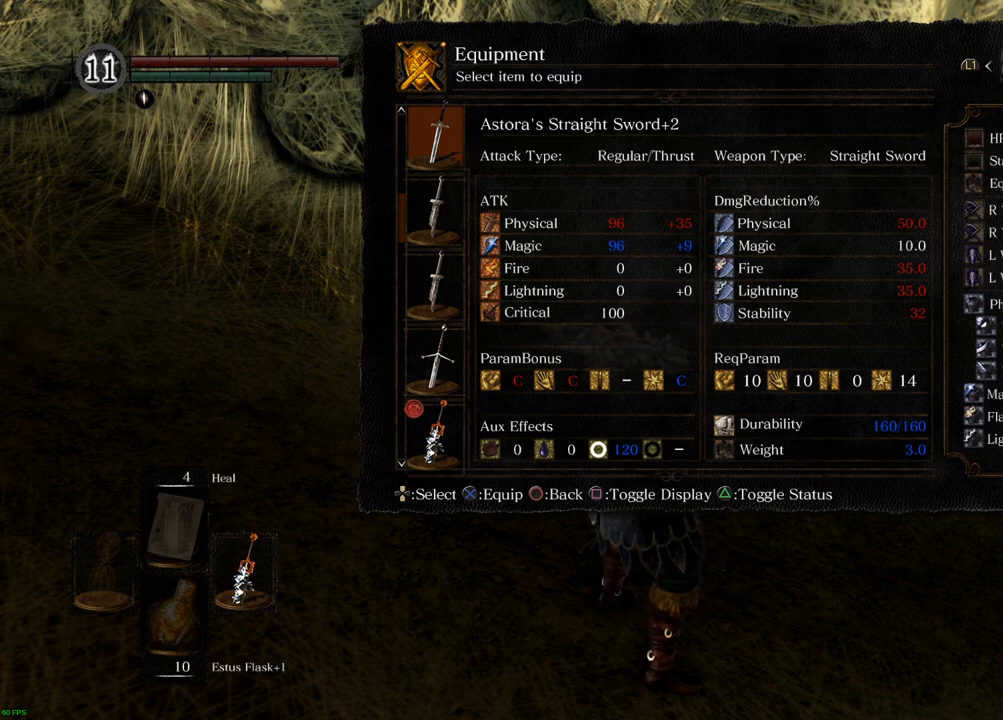
{"dt_ms": 500, "buttons": [], "left_stick": "center", "right_stick": "center", "events": [[233, "TRIANGLE", "down"], [333, "TRIANGLE", "up"]]}
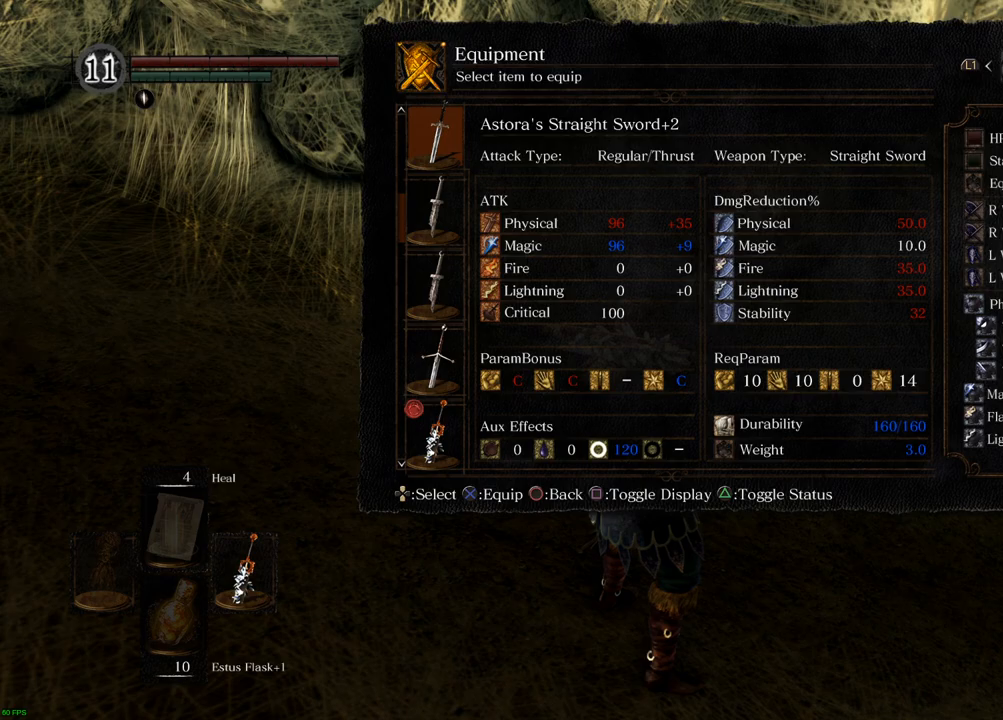
{"dt_ms": 1000, "buttons": [], "left_stick": "center", "right_stick": "center"}
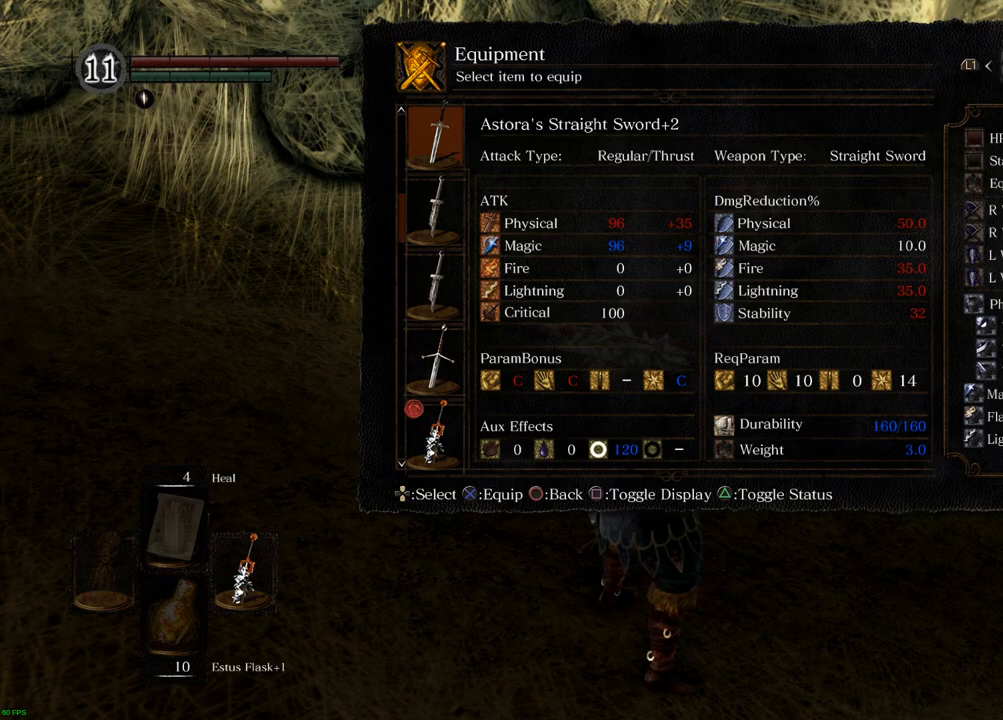
{"dt_ms": 500, "buttons": [], "left_stick": "center", "right_stick": "center", "events": []}
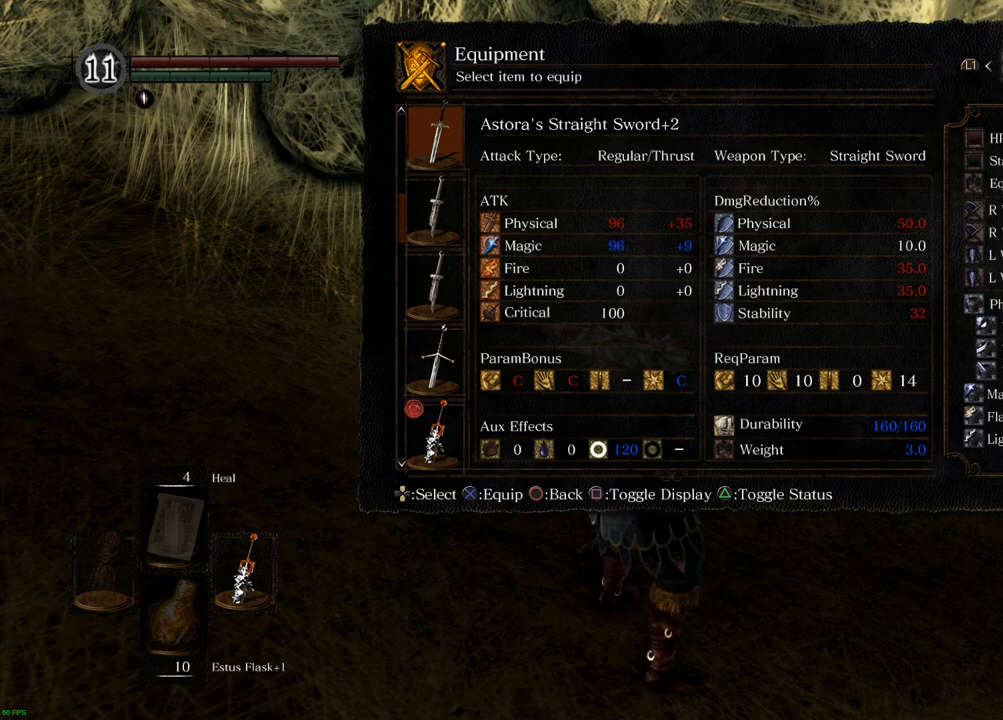
{"dt_ms": 500, "buttons": [], "left_stick": "center", "right_stick": "center"}
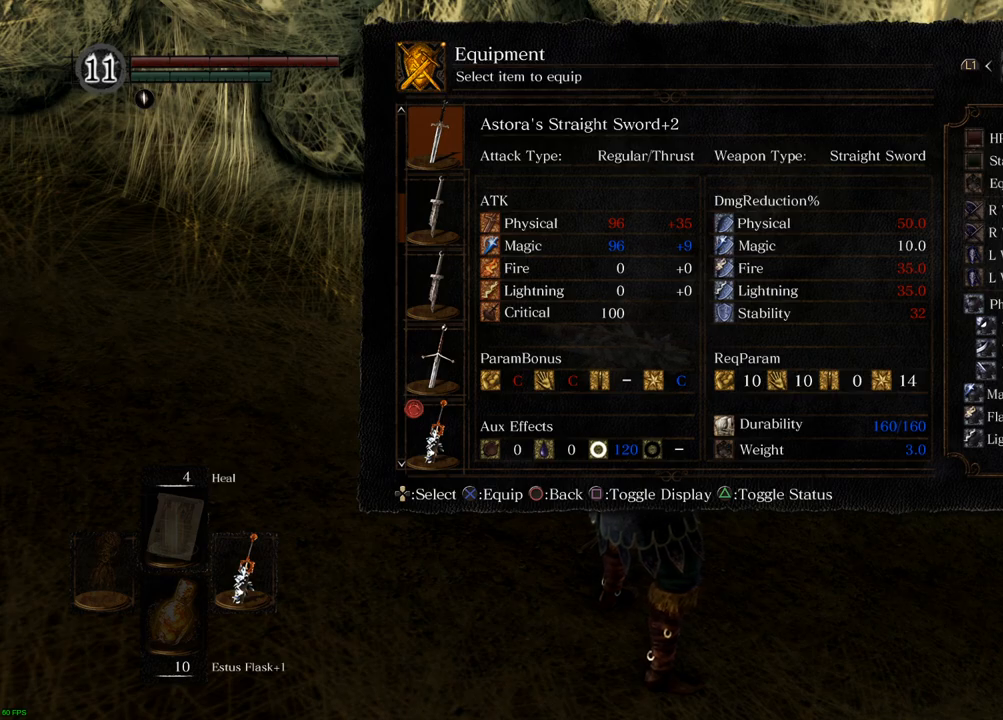
{"dt_ms": 500, "buttons": [], "left_stick": "center", "right_stick": "center", "events": [[100, "CIRCLE", "down"], [183, "CIRCLE", "up"]]}
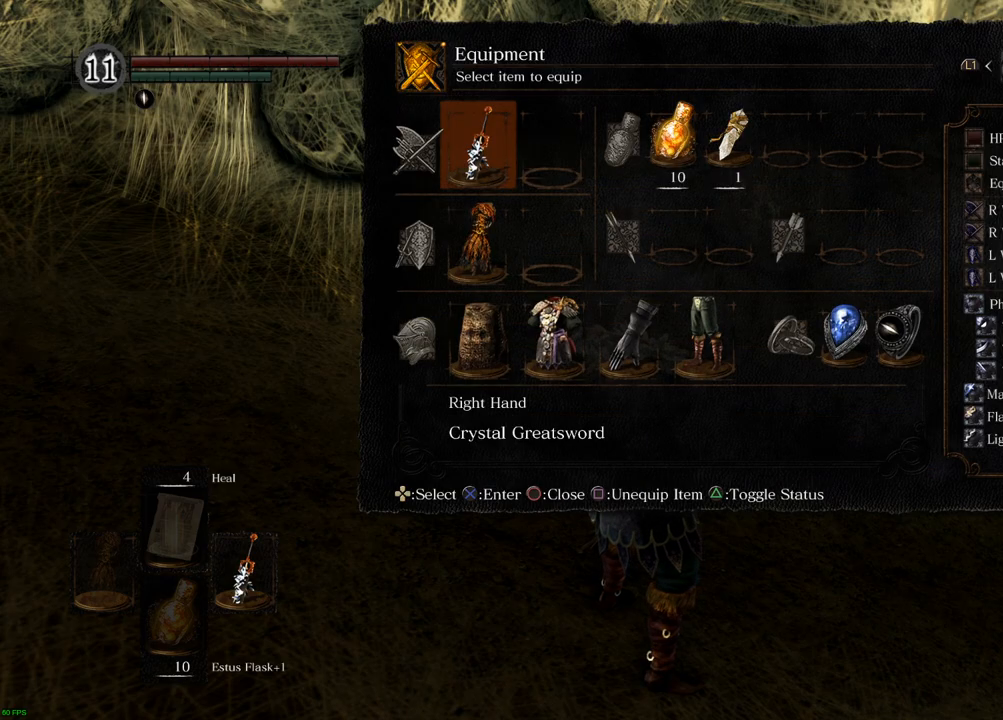
{"dt_ms": 500, "buttons": ["CIRCLE"], "left_stick": "center", "right_stick": "center", "events": [[450, "CIRCLE", "down"]]}
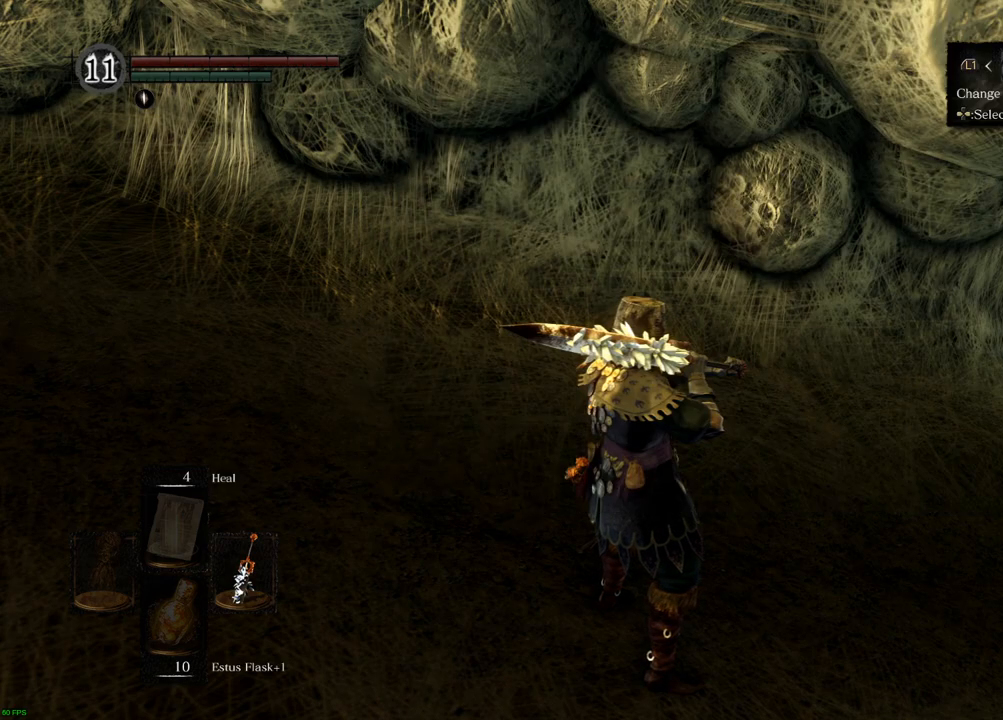
{"dt_ms": 1000, "buttons": [], "left_stick": "center", "right_stick": "left"}
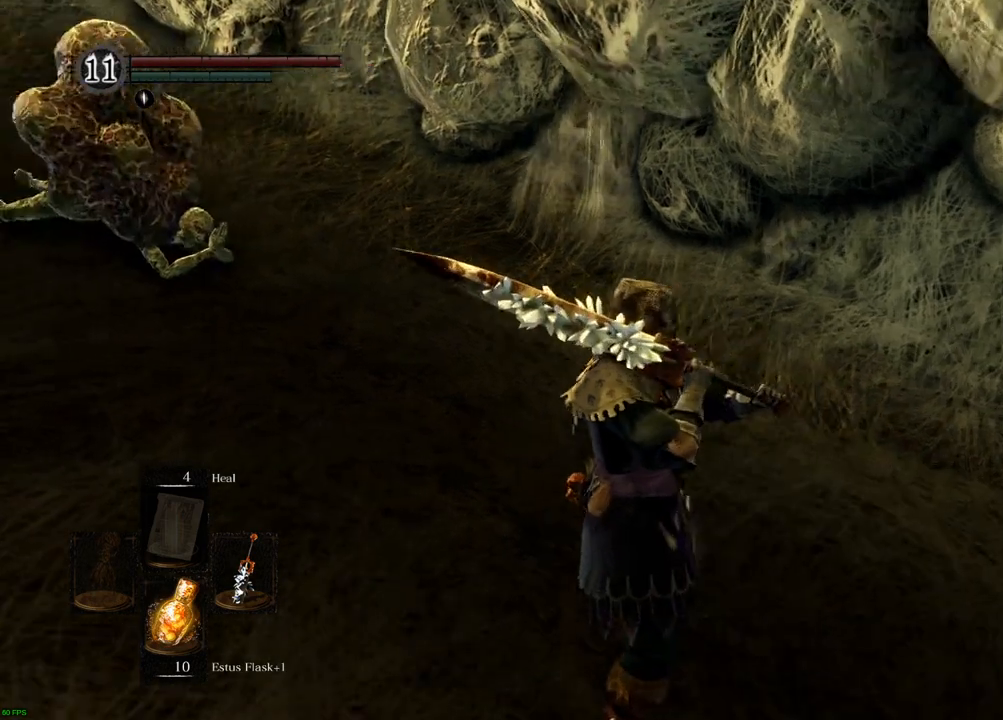
{"dt_ms": 500, "buttons": [], "left_stick": "center", "right_stick": "left", "events": [[333, "right_stick", "center"], [433, "right_stick", "left"]]}
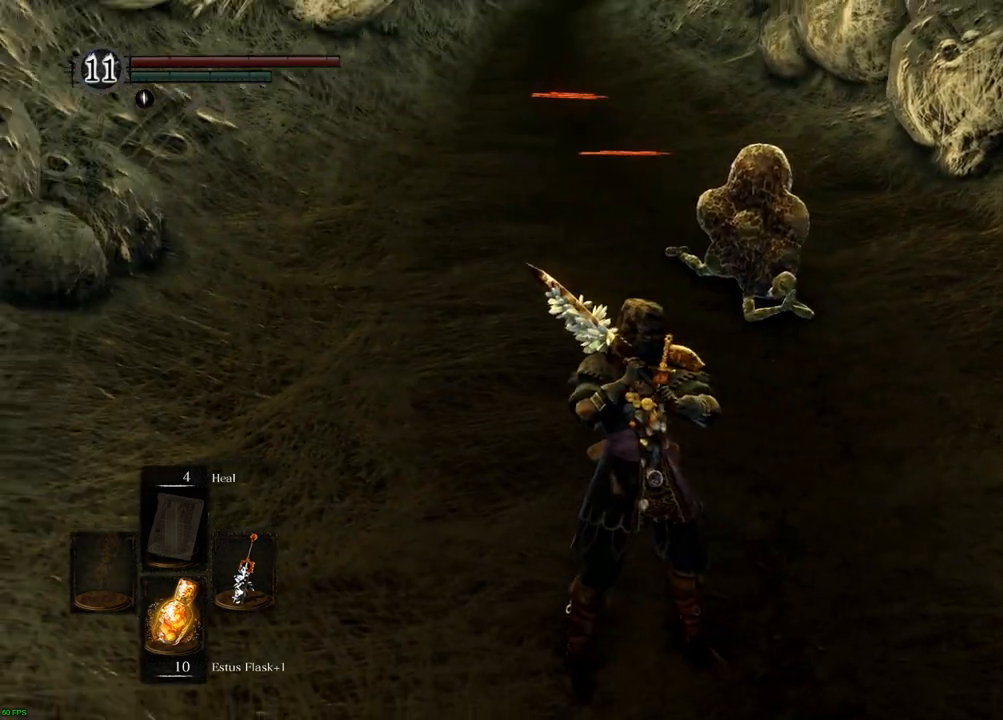
{"dt_ms": 500, "buttons": [], "left_stick": "center", "right_stick": "center", "events": [[67, "left_stick", "up"], [67, "right_stick", "down-left"], [183, "right_stick", "center"], [500, "left_stick", "center"]]}
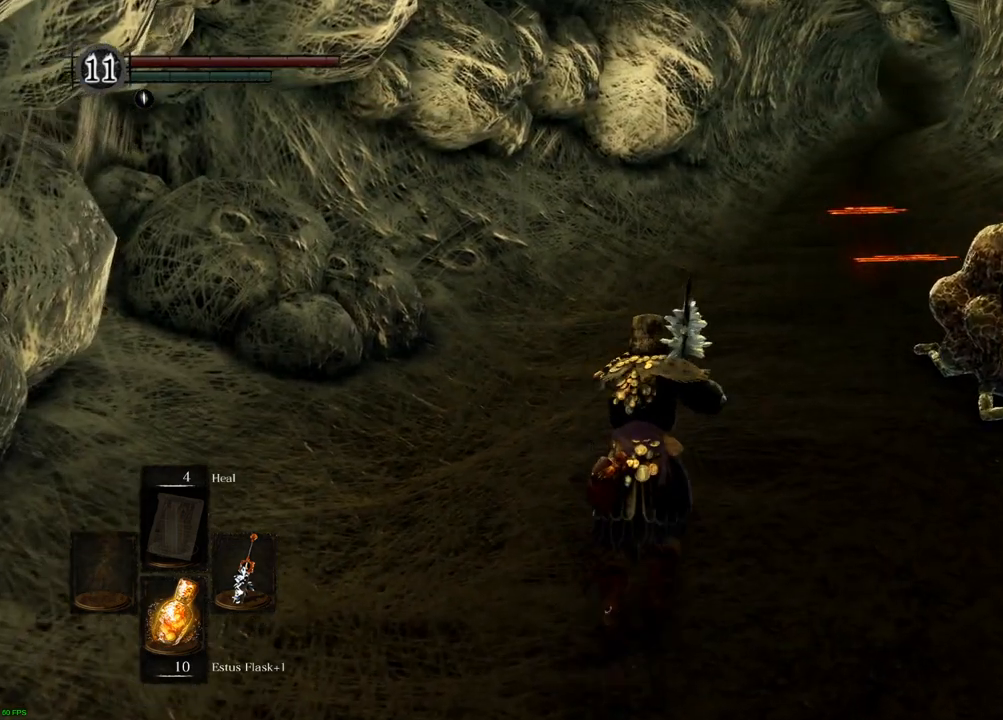
{"dt_ms": 500, "buttons": [], "left_stick": "center", "right_stick": "right", "events": [[217, "right_stick", "right"]]}
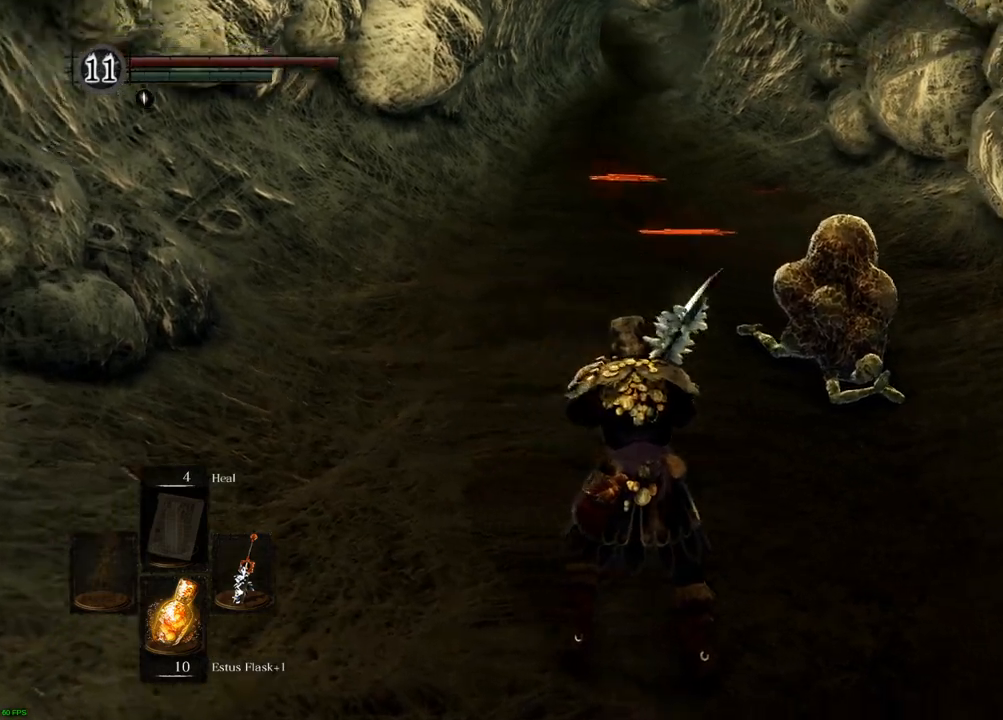
{"dt_ms": 500, "buttons": [], "left_stick": "up", "right_stick": "right", "events": [[450, "left_stick", "up"]]}
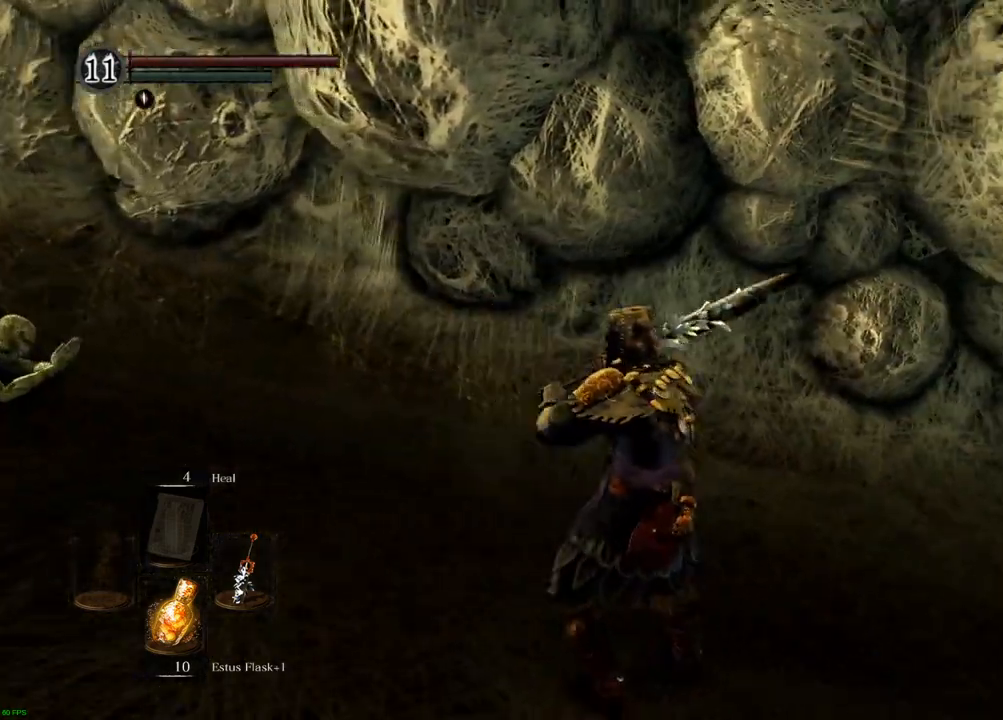
{"dt_ms": 500, "buttons": [], "left_stick": "up", "right_stick": "center"}
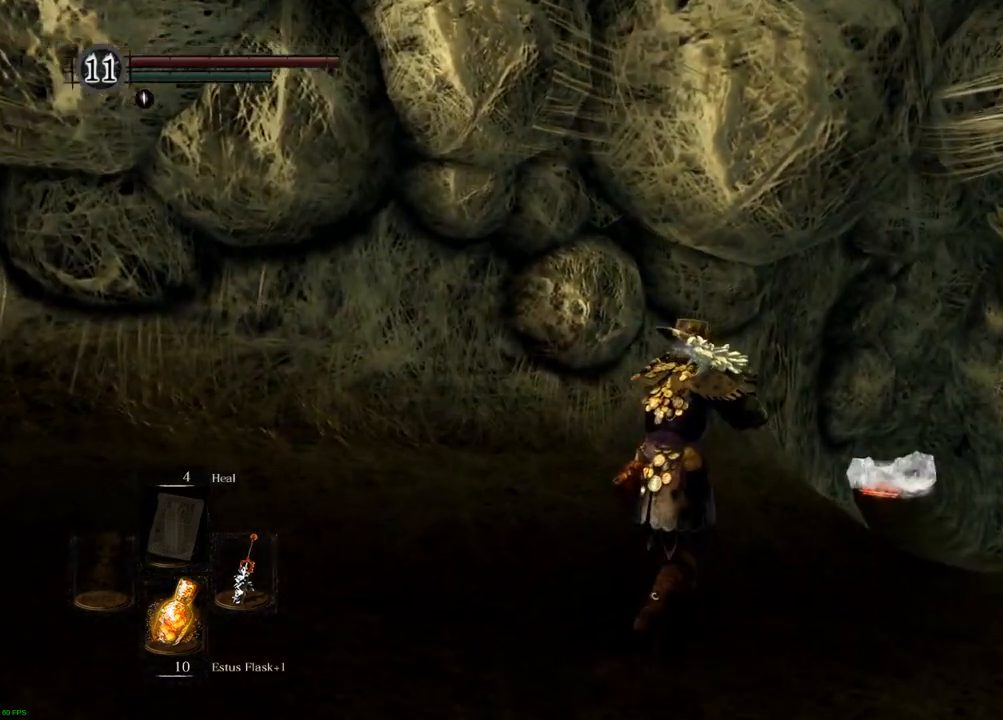
{"dt_ms": 1000, "buttons": [], "left_stick": "up-right", "right_stick": "up-right"}
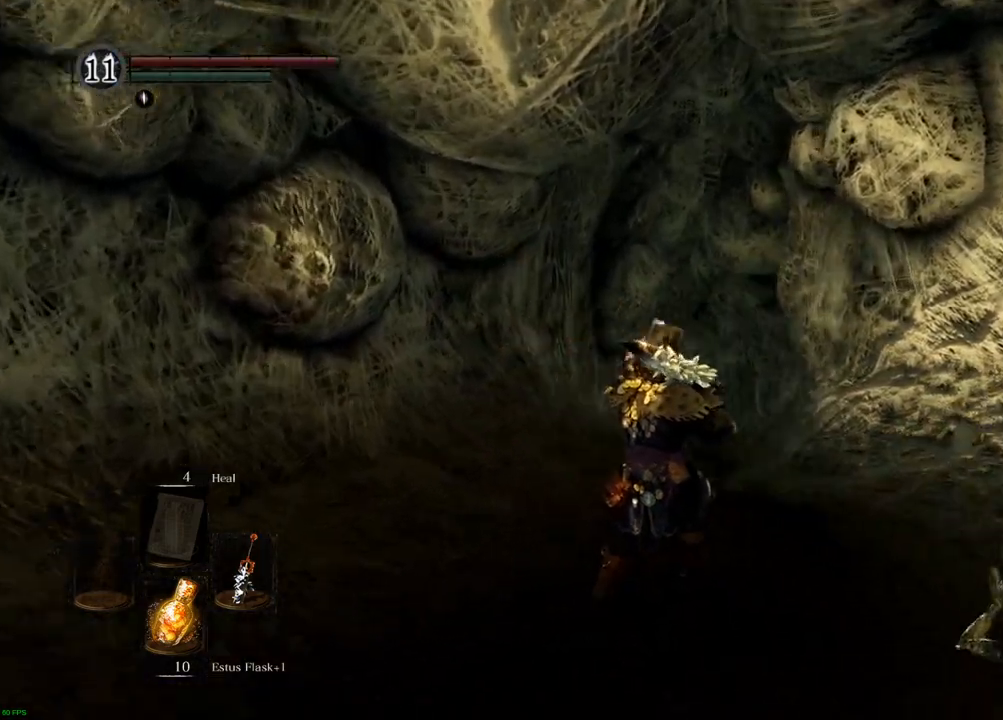
{"dt_ms": 500, "buttons": [], "left_stick": "up", "right_stick": "center"}
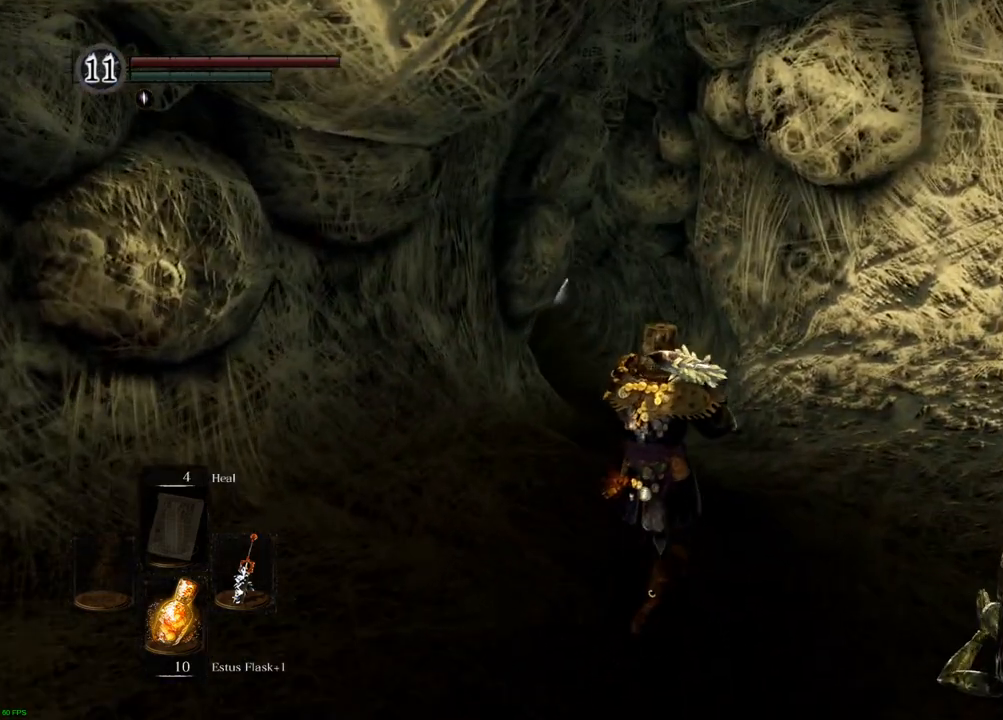
{"dt_ms": 500, "buttons": [], "left_stick": "center", "right_stick": "center"}
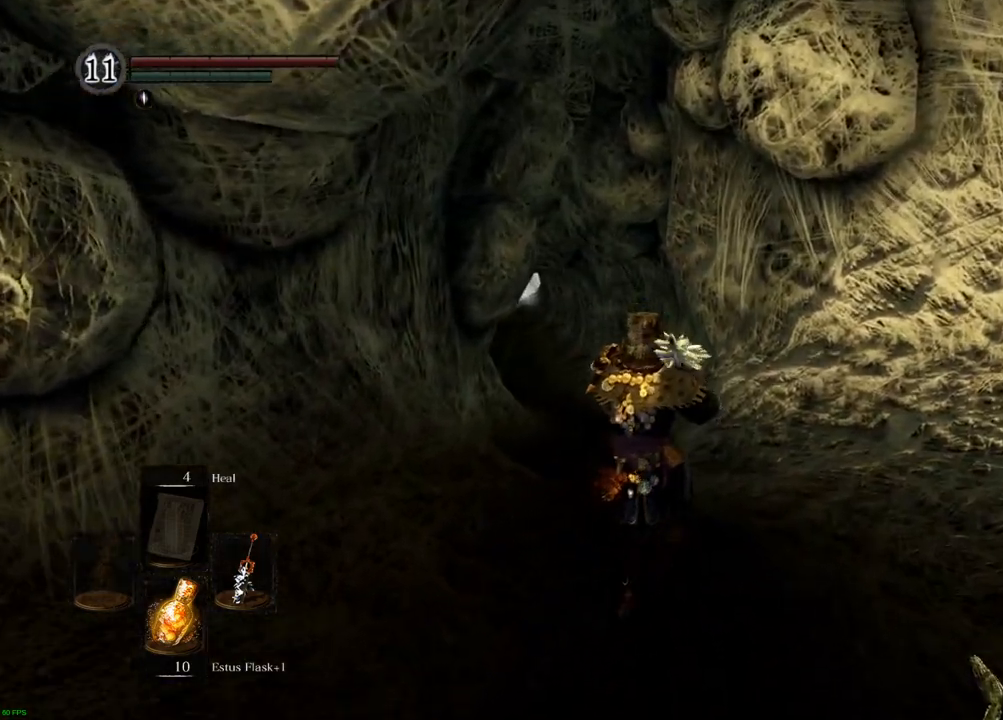
{"dt_ms": 500, "buttons": [], "left_stick": "up", "right_stick": "center"}
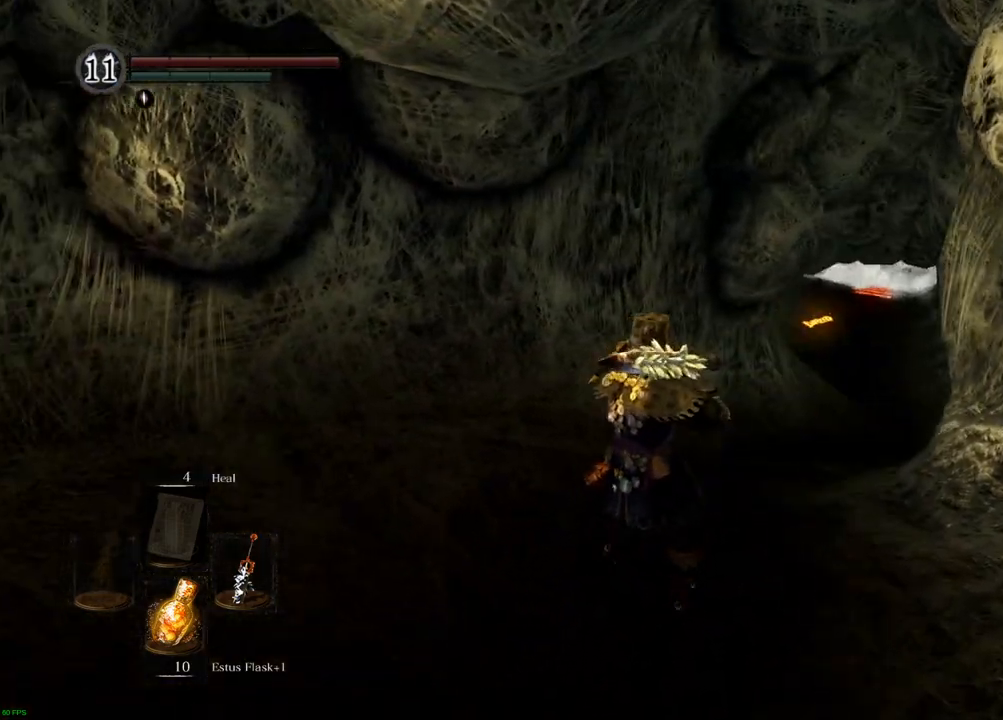
{"dt_ms": 500, "buttons": [], "left_stick": "up", "right_stick": "center"}
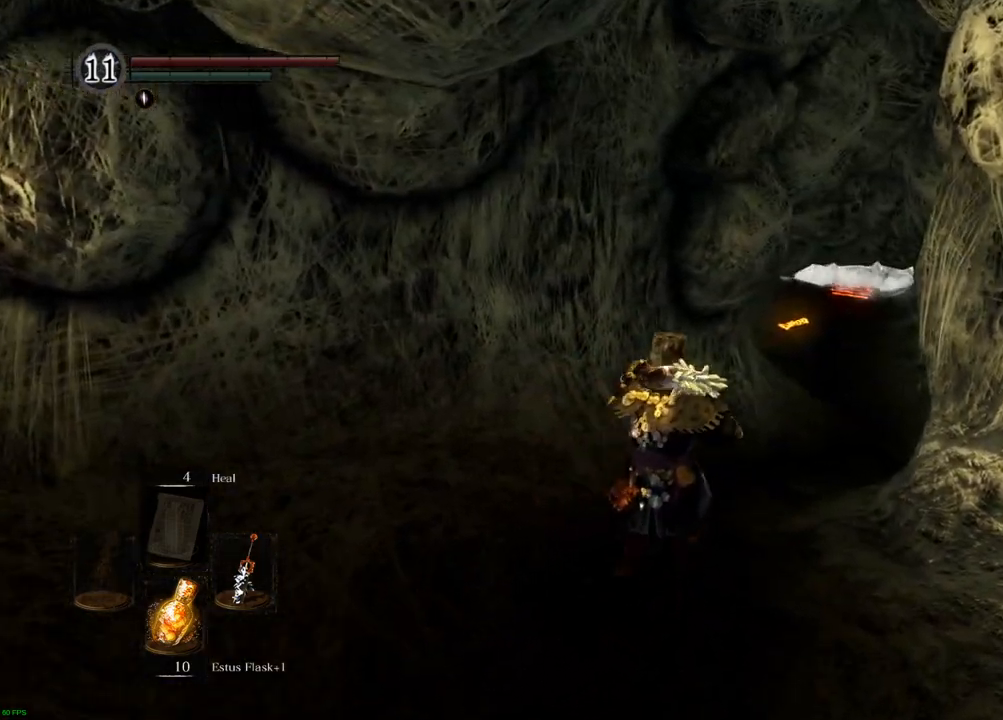
{"dt_ms": 500, "buttons": [], "left_stick": "center", "right_stick": "center", "events": [[33, "left_stick", "center"], [233, "R2", "down"], [417, "R2", "up"]]}